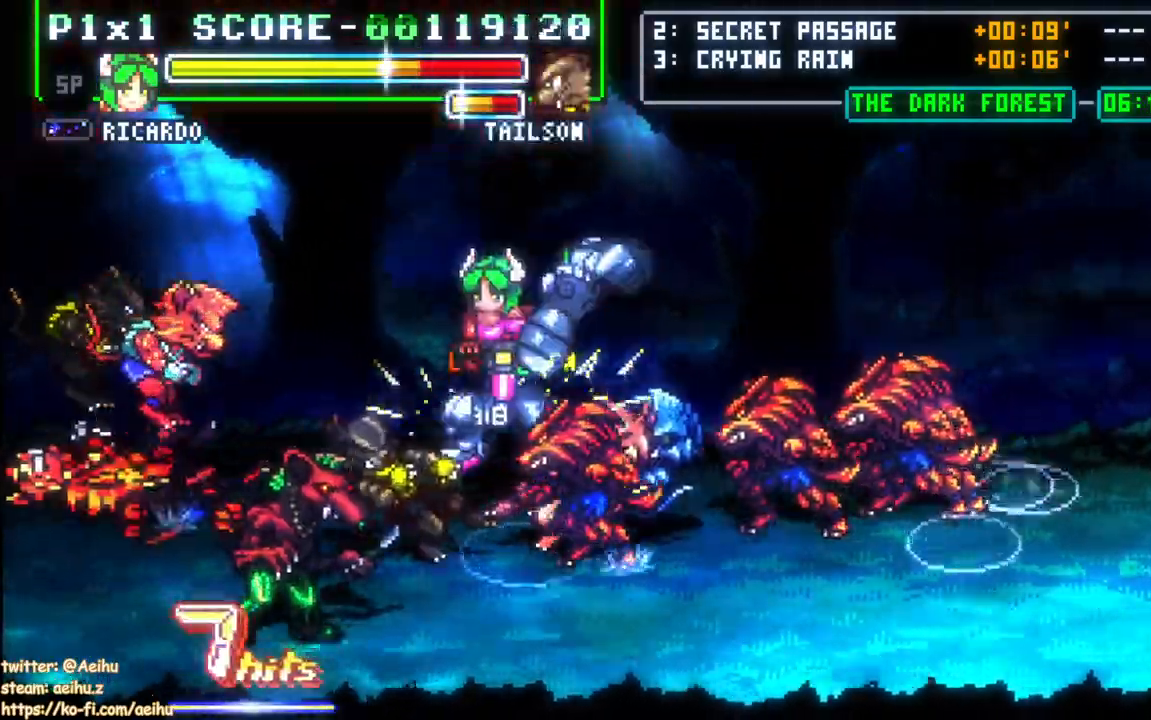
Gameplay with a controller (PlayStation layout); each line is a JSON object with the inputs held at the frame after it. "events" lists button and stick changes between this image and that frame as [ms after this image, input, new state], when the widget could be followed in between. Not read: left_stick right_stick.
{"buttons": ["CIRCLE", "DPAD_RIGHT"], "events": [[17, "CIRCLE", "up"], [133, "DPAD_LEFT", "up"], [167, "DPAD_RIGHT", "down"], [417, "DPAD_DOWN", "up"], [433, "CIRCLE", "down"]]}
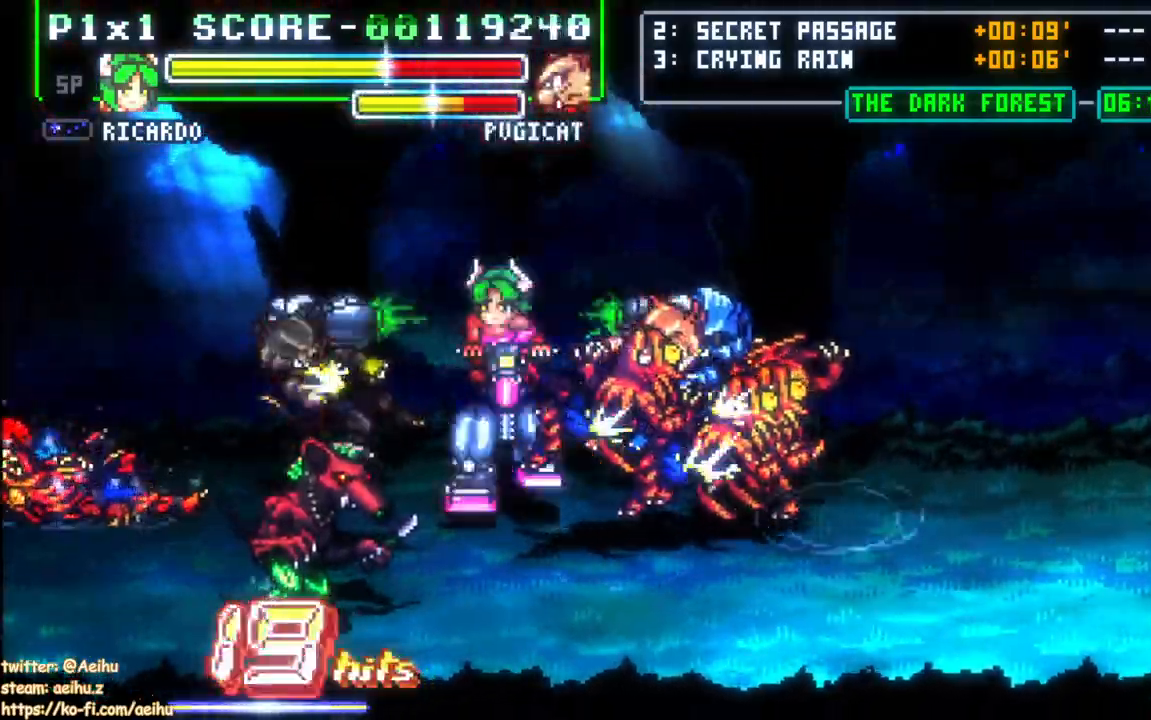
{"buttons": ["DPAD_RIGHT"], "events": [[33, "CIRCLE", "up"]]}
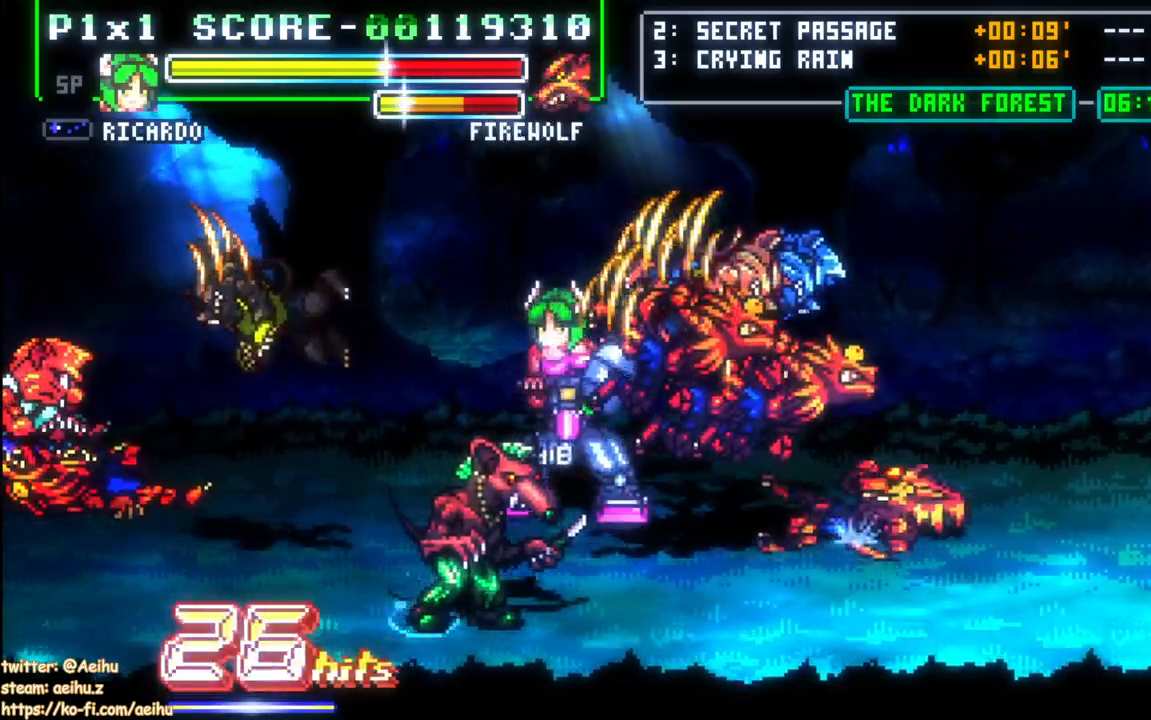
{"buttons": ["DPAD_DOWN", "DPAD_RIGHT"], "events": [[83, "DPAD_DOWN", "down"], [100, "DPAD_RIGHT", "up"], [200, "DPAD_LEFT", "down"], [233, "DPAD_LEFT", "up"], [450, "DPAD_RIGHT", "down"]]}
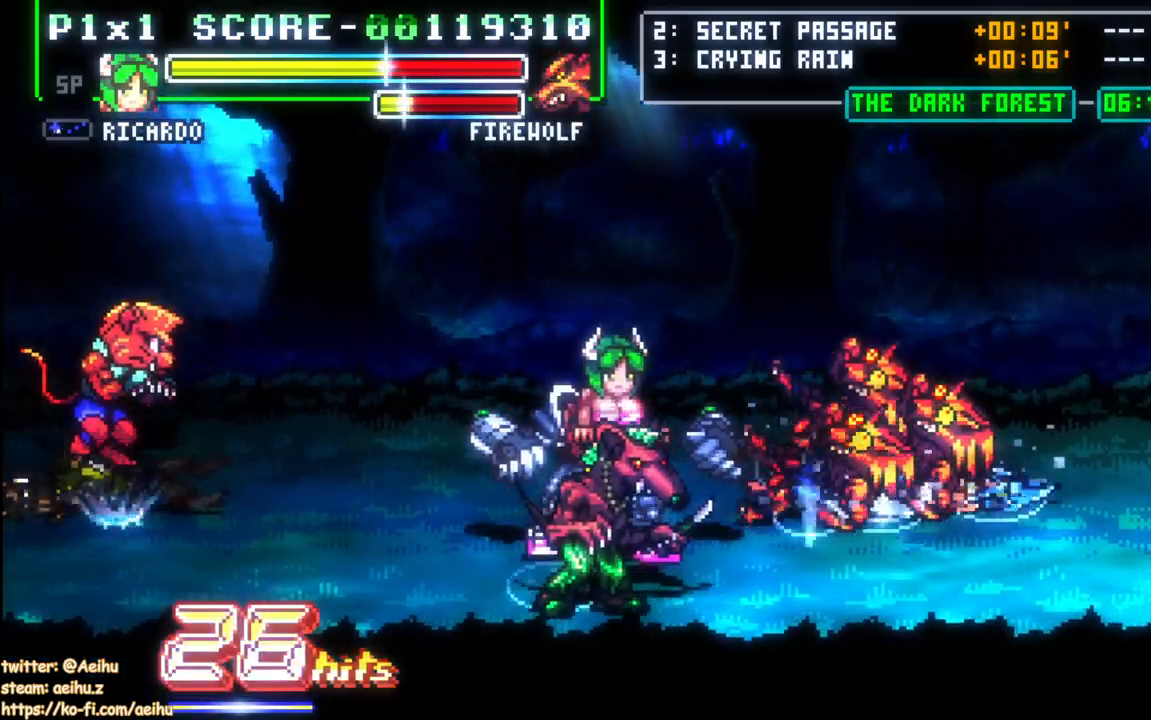
{"buttons": ["SQUARE"], "events": [[67, "DPAD_RIGHT", "up"], [283, "DPAD_DOWN", "up"], [283, "SQUARE", "down"], [367, "SQUARE", "up"], [433, "SQUARE", "down"]]}
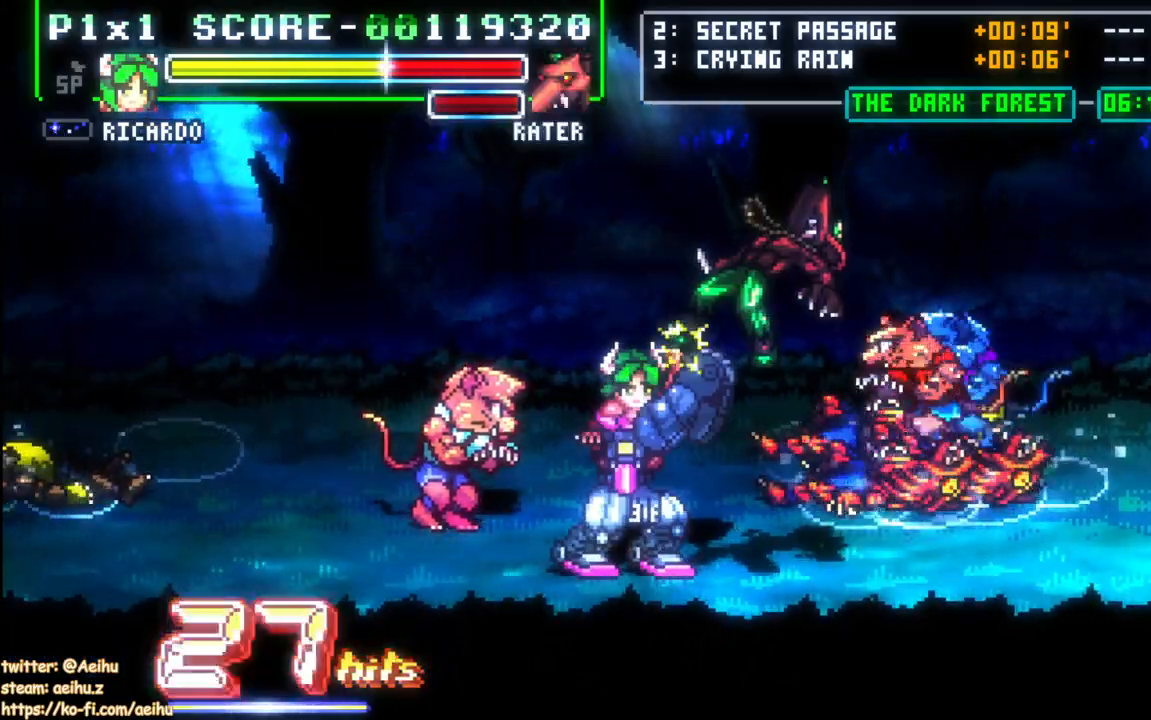
{"buttons": ["DPAD_LEFT"], "events": [[17, "SQUARE", "up"], [50, "DPAD_LEFT", "down"], [100, "DPAD_UP", "down"], [133, "CIRCLE", "down"], [283, "DPAD_UP", "up"], [300, "CIRCLE", "up"]]}
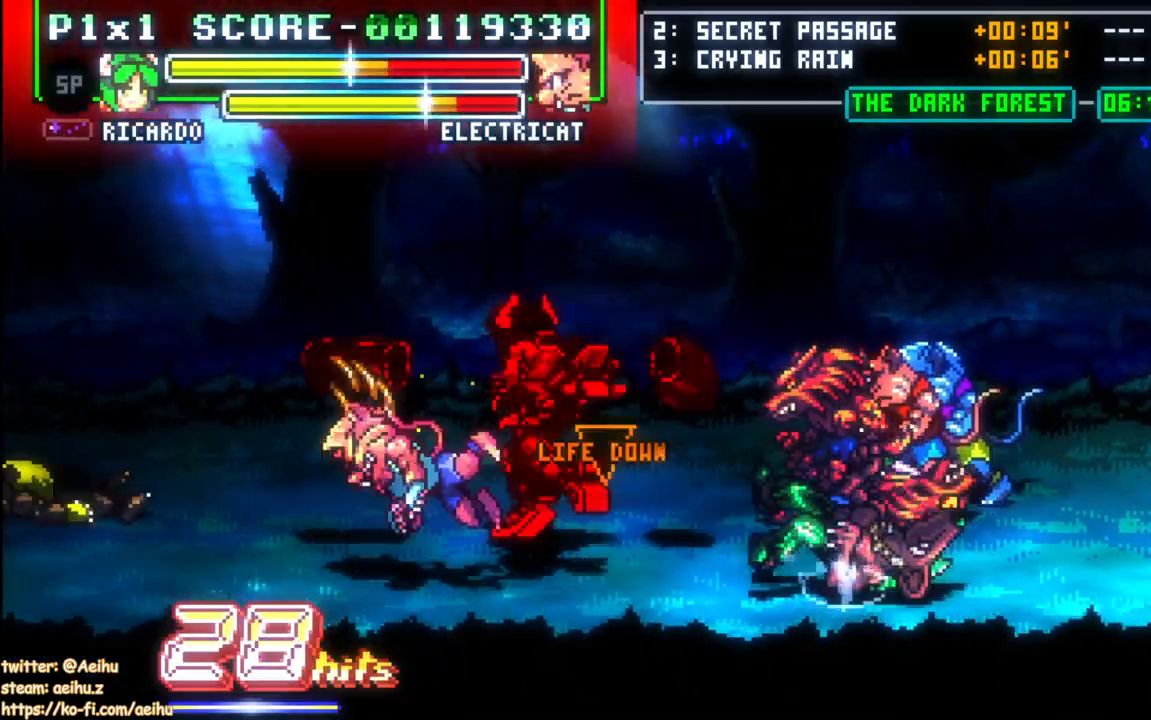
{"buttons": ["DPAD_LEFT"], "events": []}
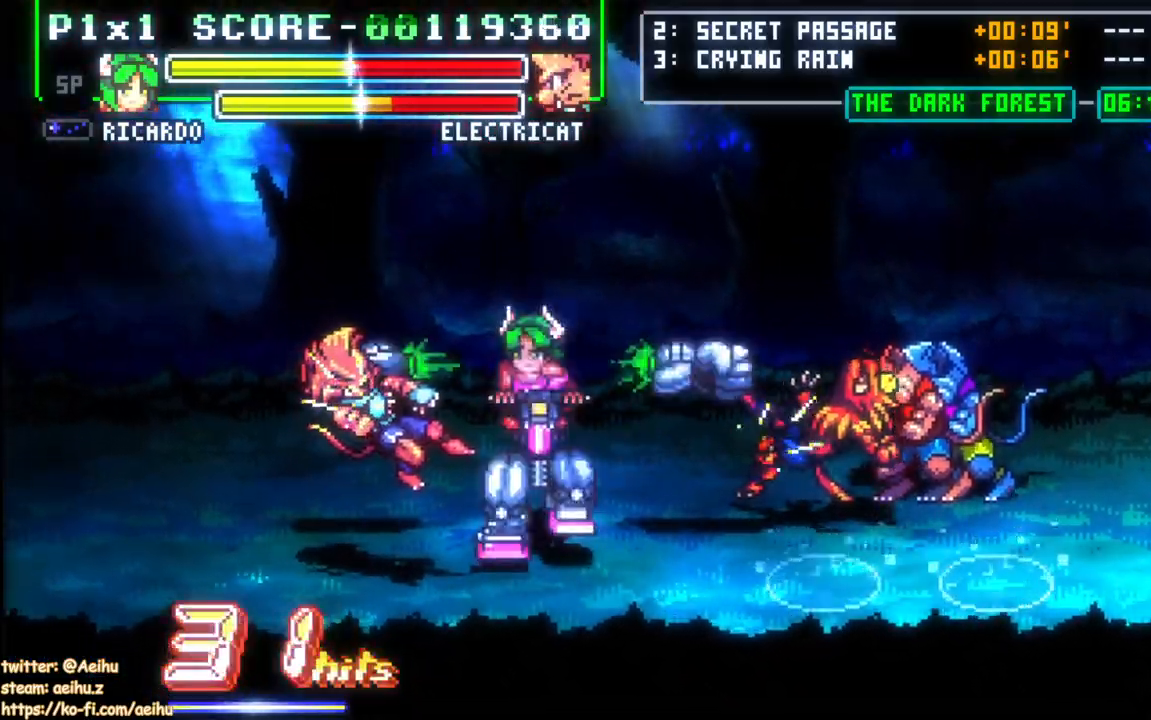
{"buttons": ["DPAD_LEFT"], "events": [[233, "DPAD_LEFT", "up"], [333, "DPAD_LEFT", "down"], [417, "DPAD_LEFT", "up"], [467, "DPAD_LEFT", "down"]]}